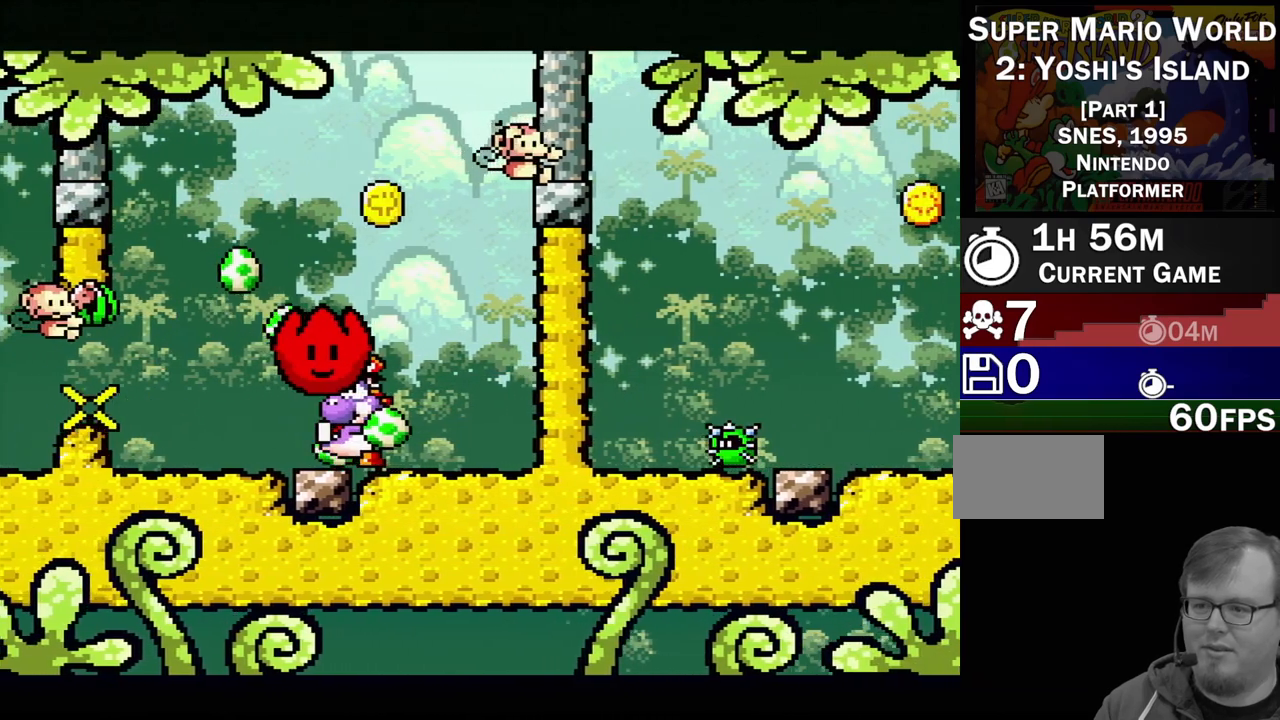
Gameplay with a controller (Nintendo layout); each line is a JSON object with the inputs held at the frame after it. "events" lists button and stick changes between this image and that frame as [ms after this image, input, new state], when the widget could be followed in between. Not read: L3 R3.
{"buttons": ["DPAD_LEFT"], "events": [[367, "A", "up"], [450, "DPAD_LEFT", "down"]]}
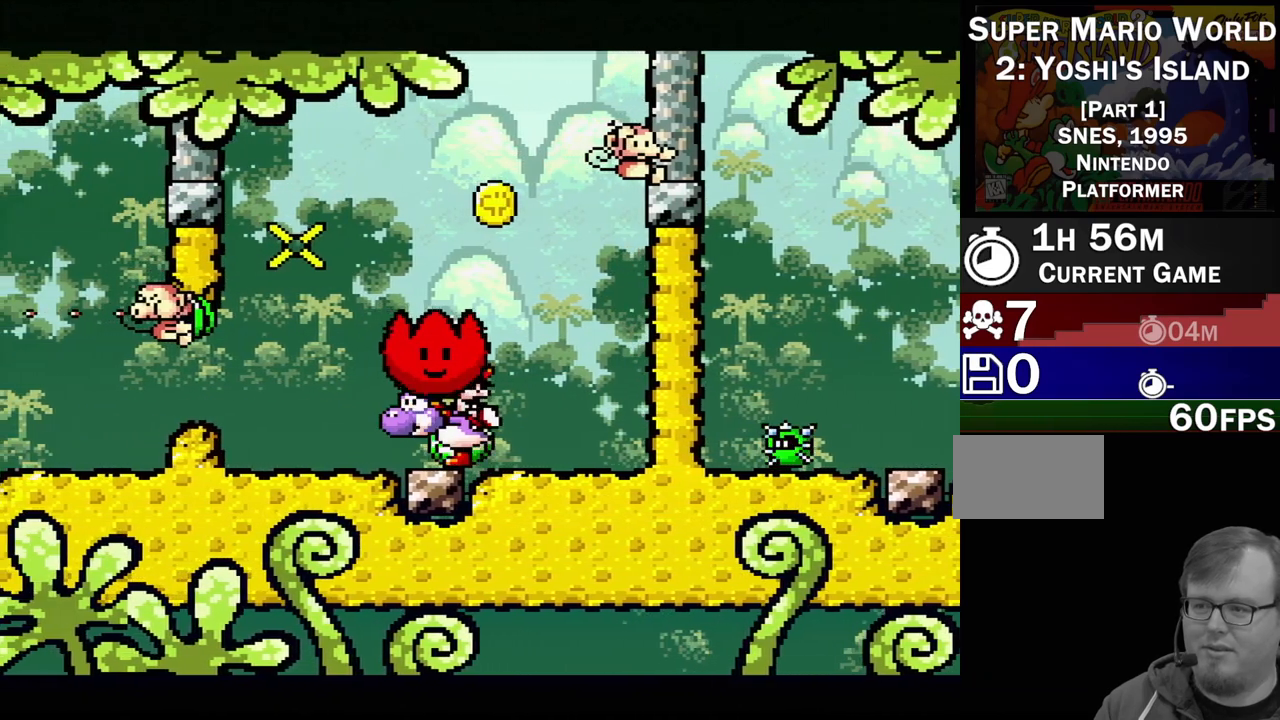
{"buttons": [], "events": [[367, "DPAD_LEFT", "up"]]}
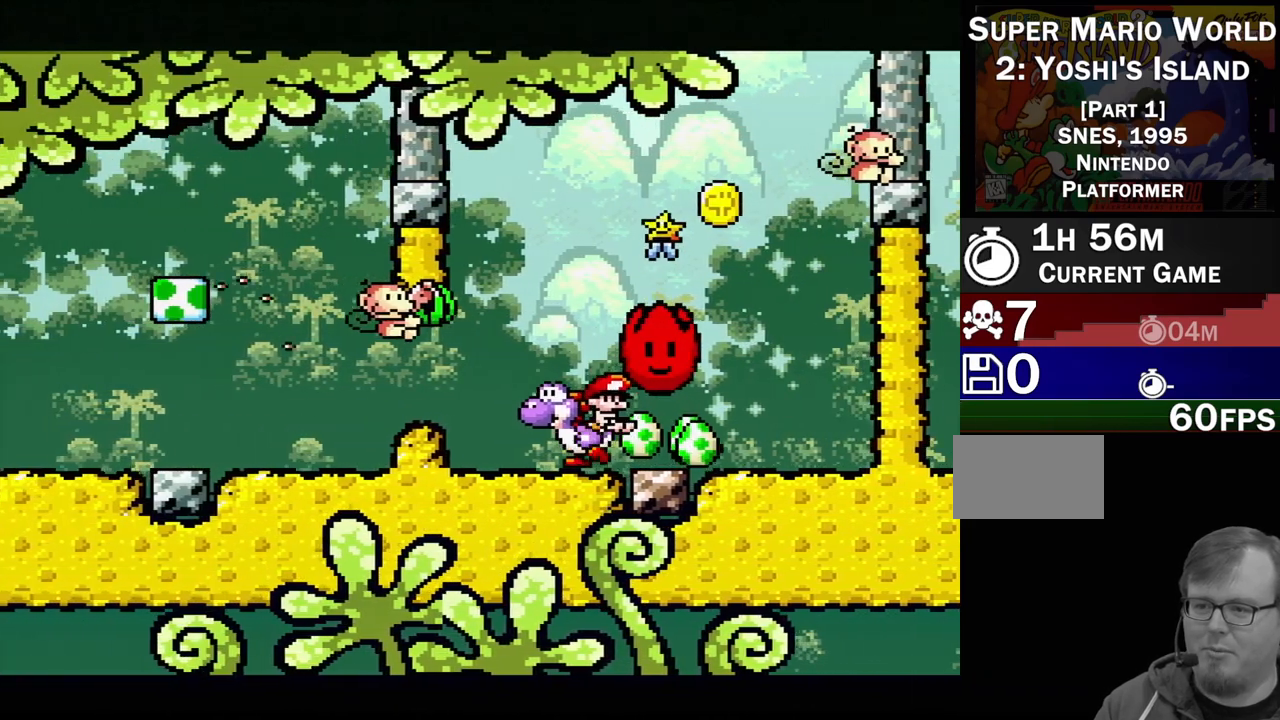
{"buttons": ["DPAD_RIGHT"], "events": [[33, "DPAD_RIGHT", "down"], [200, "DPAD_RIGHT", "up"], [483, "DPAD_RIGHT", "down"]]}
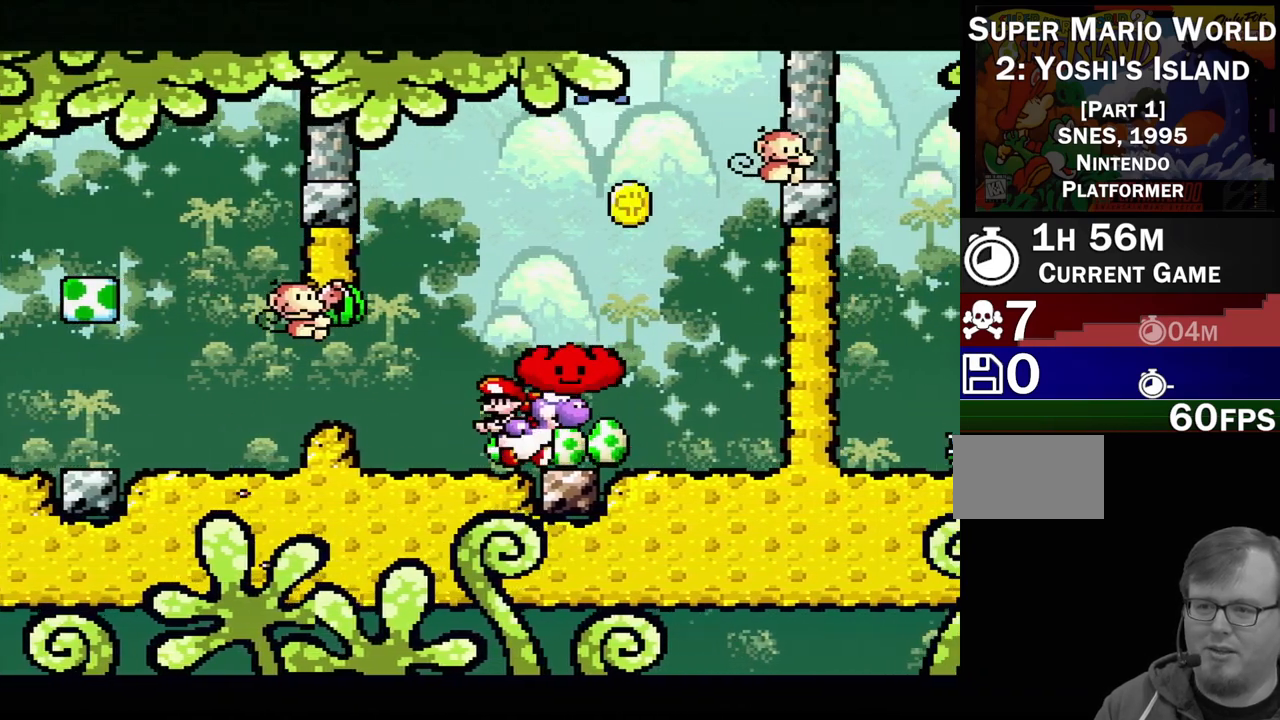
{"buttons": [], "events": [[17, "B", "down"], [150, "DPAD_RIGHT", "up"], [150, "Y", "down"], [283, "B", "up"], [300, "B", "down"], [450, "B", "up"], [483, "Y", "up"]]}
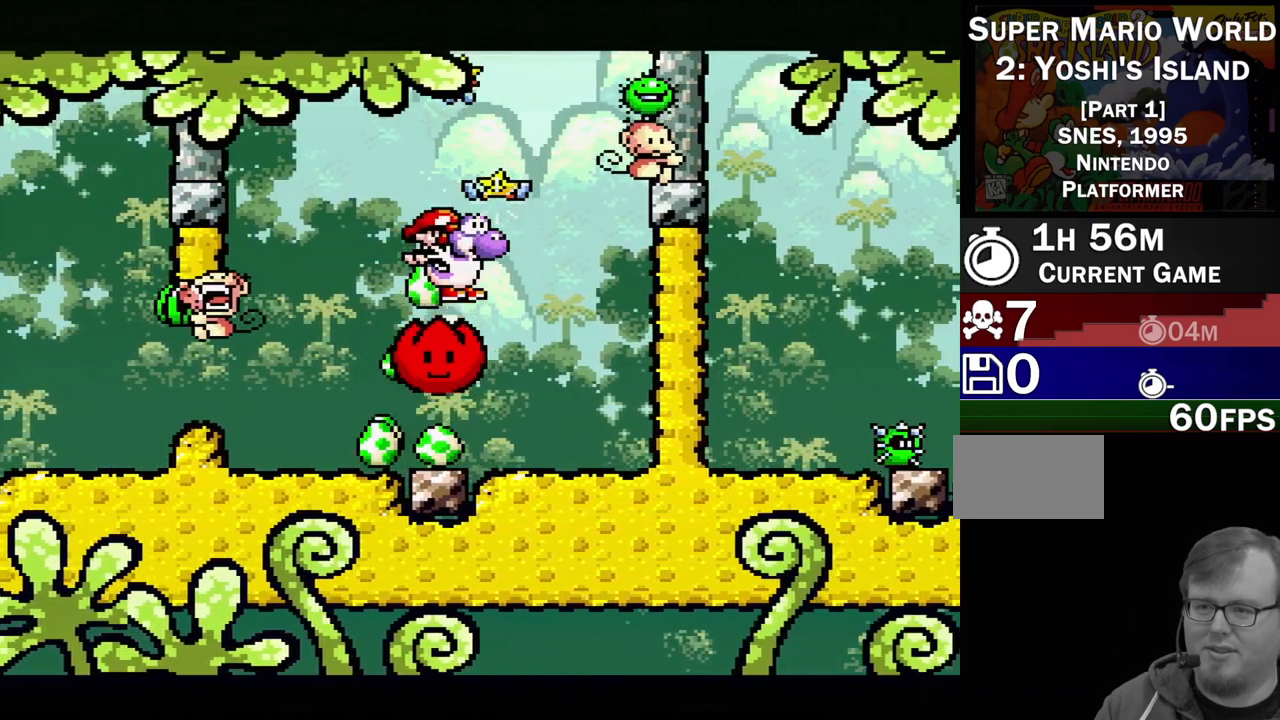
{"buttons": ["DPAD_LEFT"], "events": [[200, "B", "down"], [383, "DPAD_LEFT", "down"], [433, "B", "up"]]}
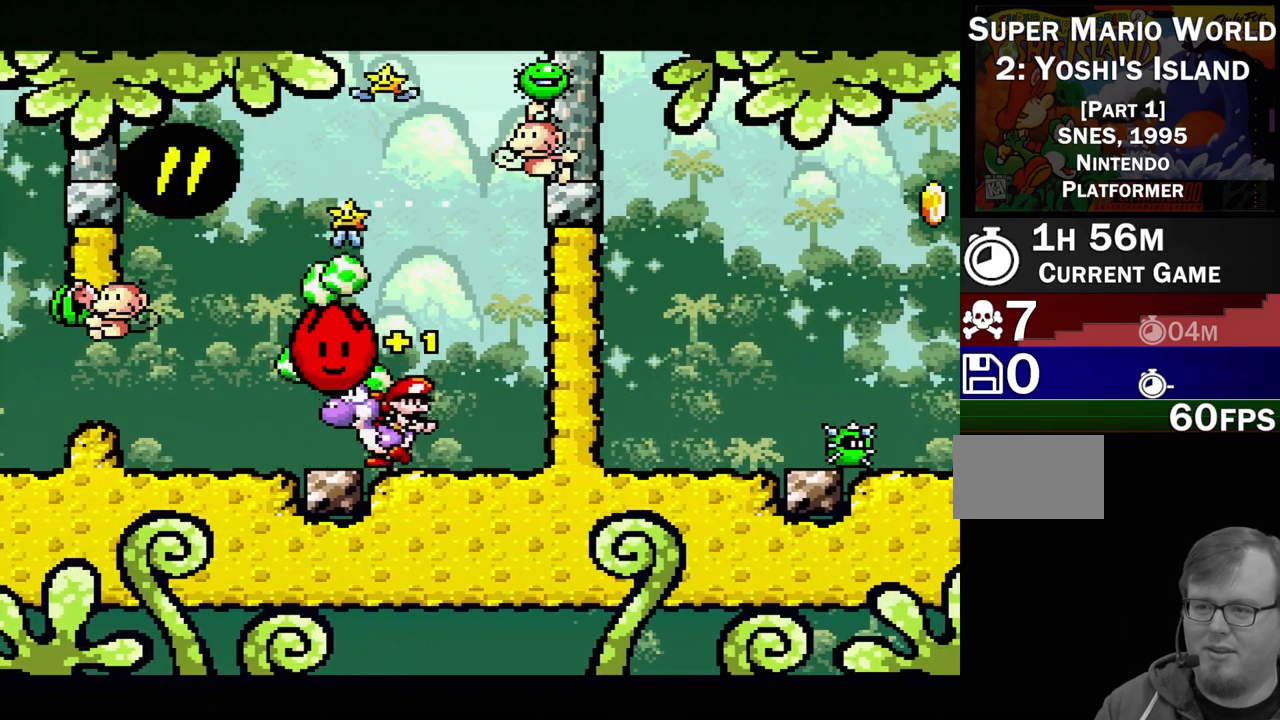
{"buttons": ["DPAD_LEFT"], "events": [[50, "B", "down"], [67, "DPAD_LEFT", "up"], [167, "DPAD_RIGHT", "down"], [217, "Y", "down"], [300, "B", "up"], [317, "DPAD_RIGHT", "up"], [417, "DPAD_LEFT", "down"], [450, "Y", "up"]]}
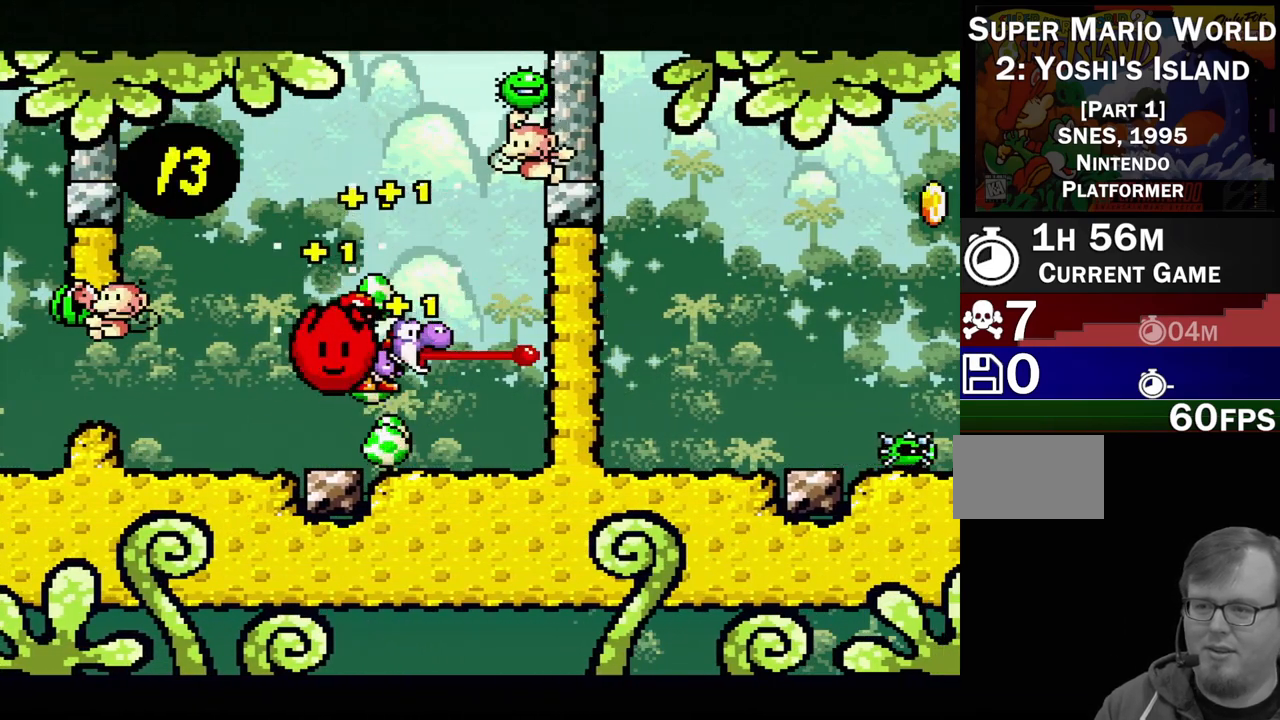
{"buttons": ["B"], "events": [[267, "DPAD_LEFT", "up"], [350, "B", "down"]]}
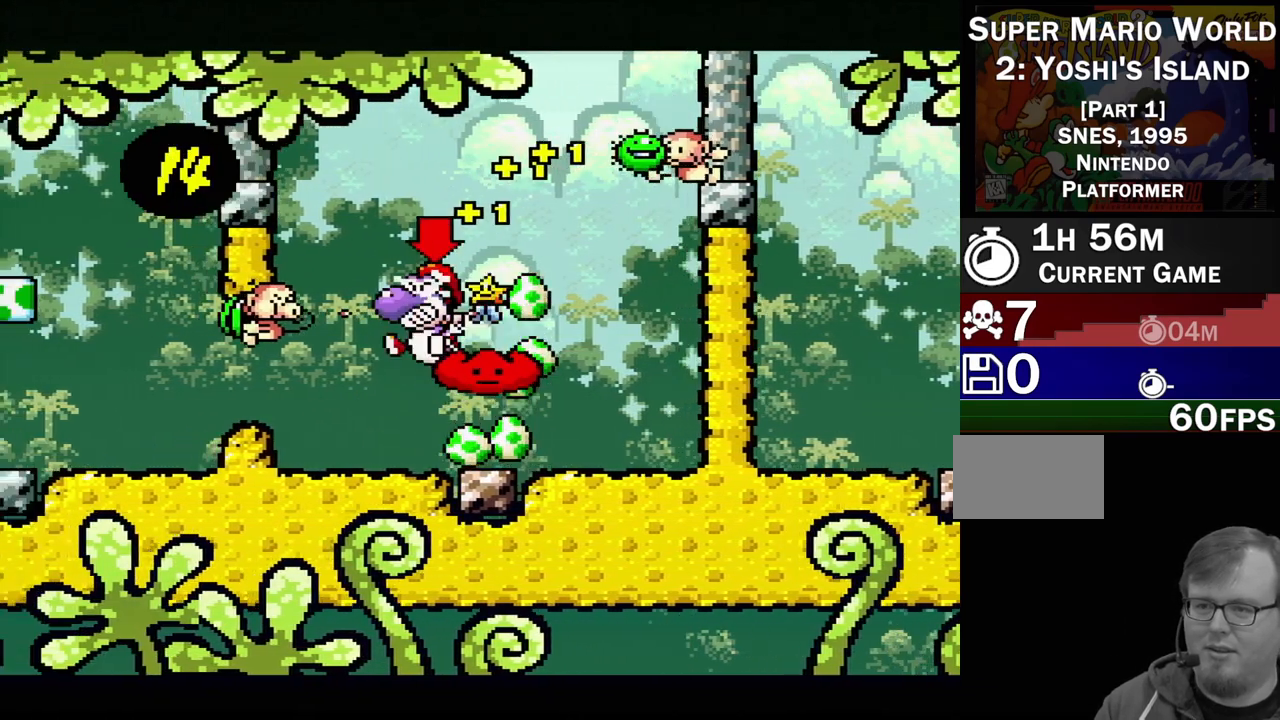
{"buttons": ["Y", "DPAD_RIGHT"], "events": [[33, "DPAD_LEFT", "down"], [83, "B", "up"], [133, "DPAD_UP", "down"], [167, "DPAD_LEFT", "up"], [183, "DPAD_UP", "up"], [200, "DPAD_RIGHT", "down"], [350, "DPAD_RIGHT", "up"], [450, "DPAD_RIGHT", "down"], [500, "Y", "down"]]}
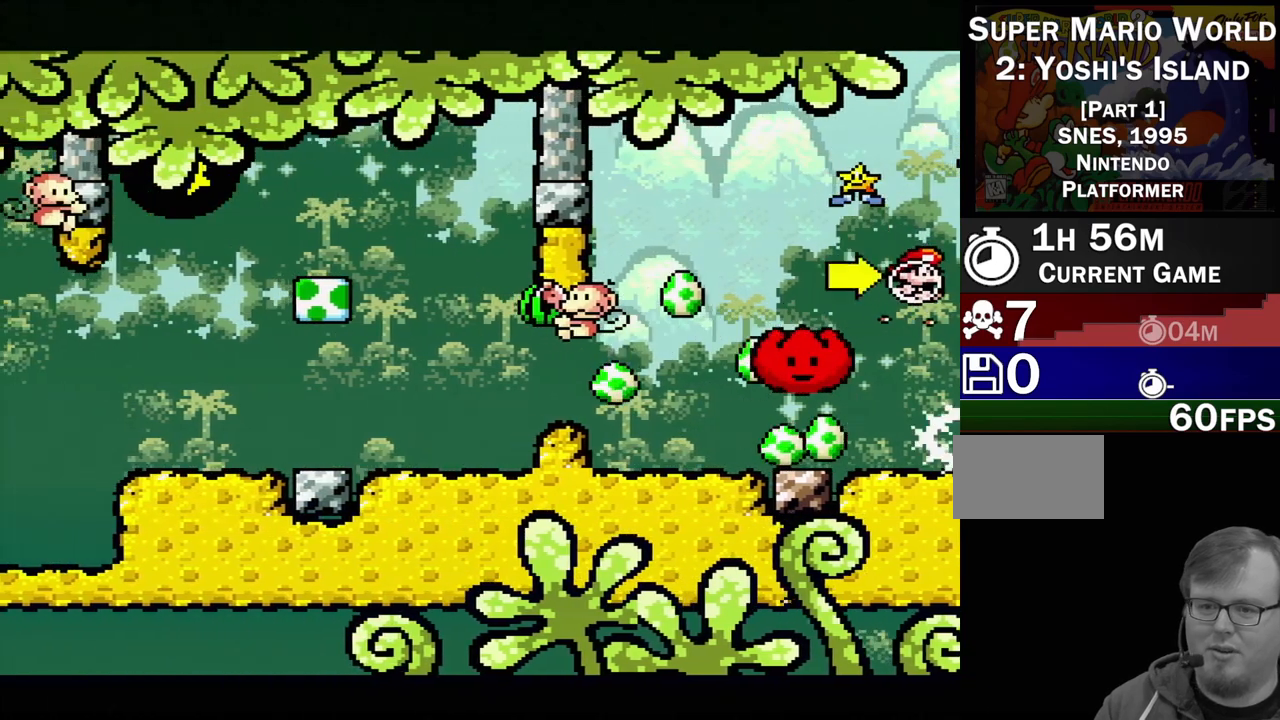
{"buttons": ["B", "Y", "DPAD_RIGHT"], "events": [[167, "Y", "up"], [433, "Y", "down"], [500, "B", "down"]]}
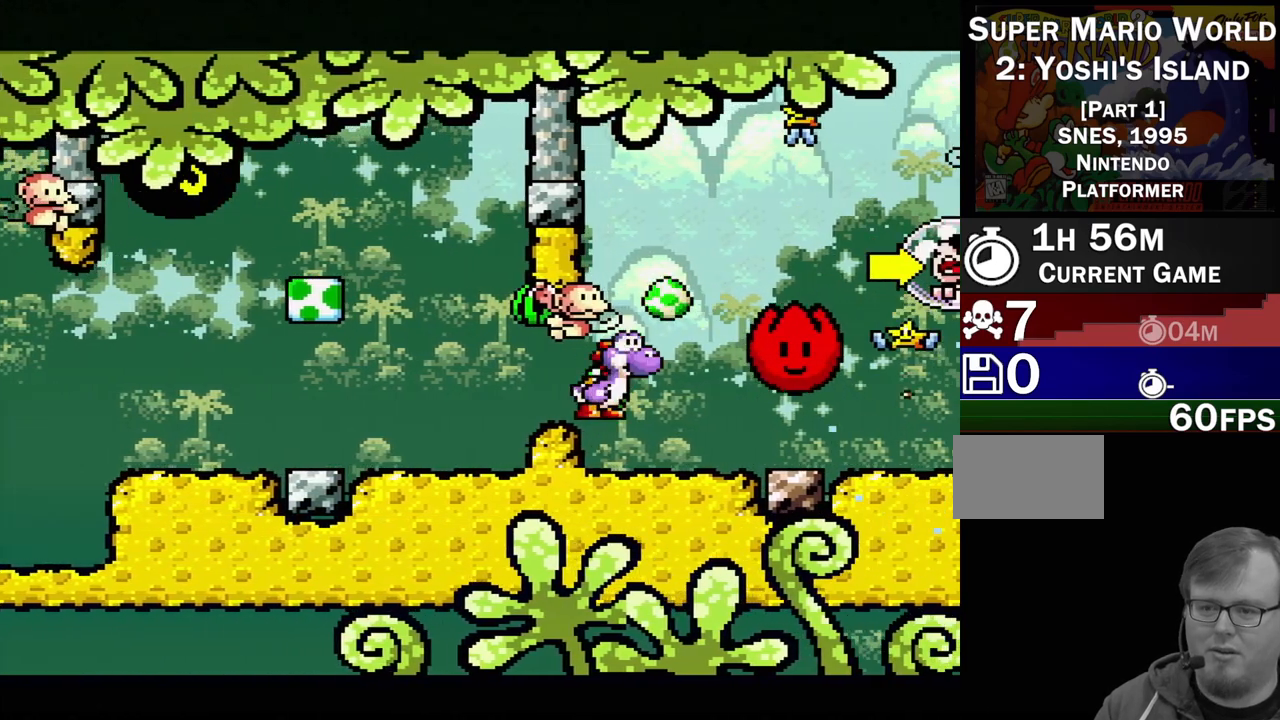
{"buttons": ["B", "DPAD_UP", "DPAD_RIGHT"], "events": [[83, "Y", "up"], [150, "DPAD_UP", "down"], [233, "Y", "down"], [267, "B", "up"], [317, "B", "down"], [367, "Y", "up"], [383, "B", "up"], [500, "B", "down"]]}
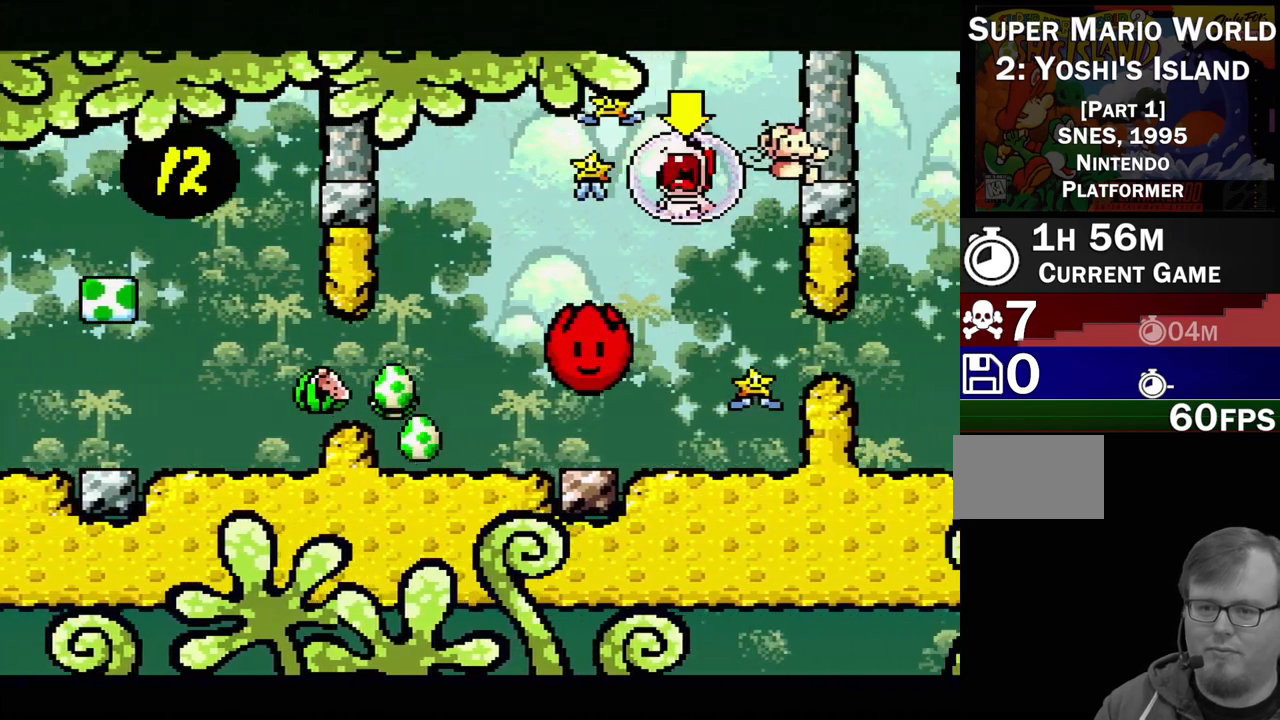
{"buttons": ["B", "Y", "DPAD_UP"], "events": [[150, "Y", "down"], [167, "DPAD_UP", "up"], [183, "B", "up"], [283, "DPAD_UP", "down"], [317, "Y", "up"], [383, "B", "down"], [417, "Y", "down"], [467, "B", "up"], [500, "B", "down"], [500, "DPAD_RIGHT", "up"]]}
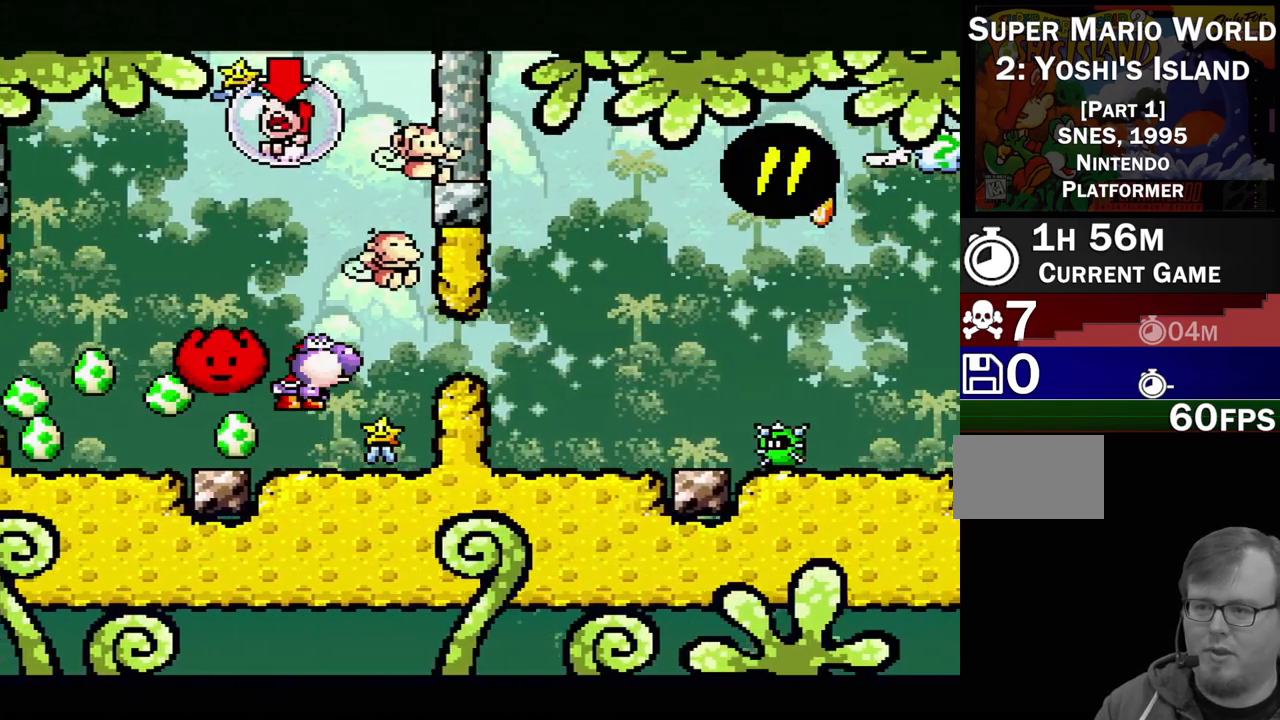
{"buttons": [], "events": [[33, "B", "up"], [33, "Y", "up"], [67, "DPAD_LEFT", "down"], [133, "B", "down"], [217, "Y", "down"], [283, "B", "up"], [367, "Y", "up"], [417, "DPAD_LEFT", "up"], [450, "DPAD_UP", "up"]]}
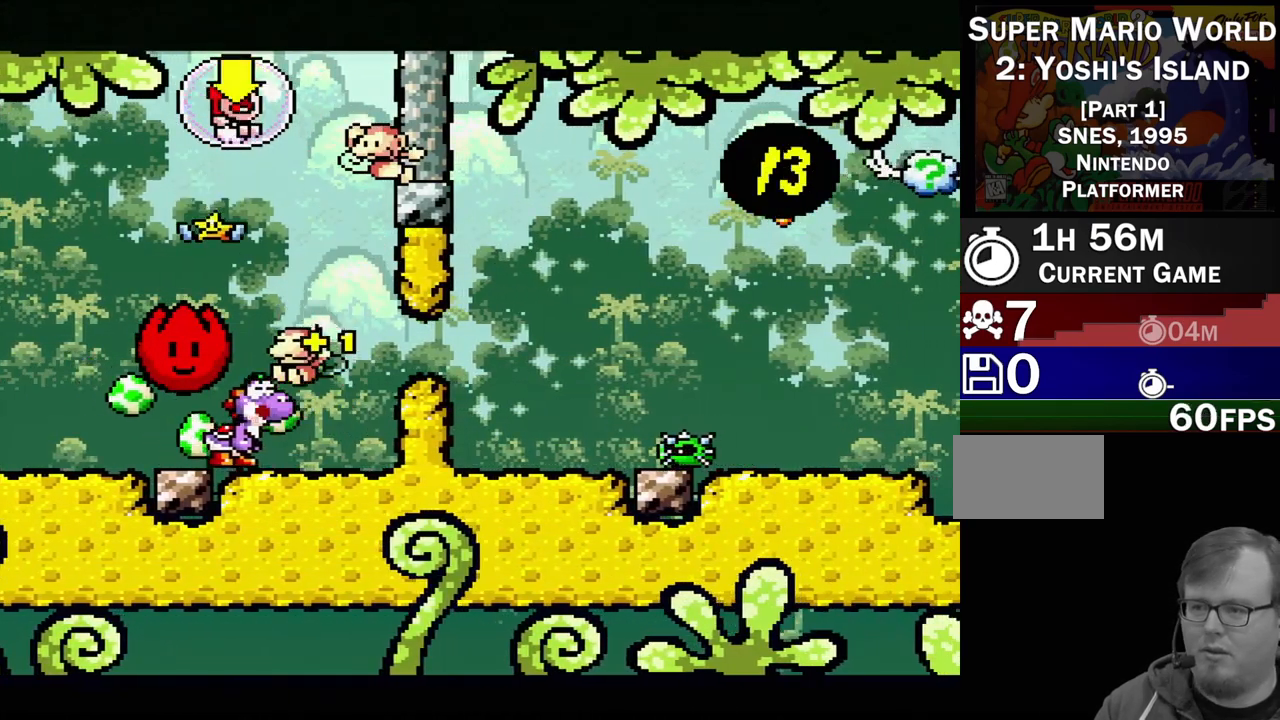
{"buttons": ["Y", "DPAD_UP", "DPAD_RIGHT"], "events": [[67, "B", "down"], [67, "DPAD_RIGHT", "down"], [117, "DPAD_UP", "down"], [150, "DPAD_RIGHT", "up"], [167, "DPAD_LEFT", "down"], [167, "Y", "down"], [233, "B", "up"], [250, "B", "down"], [383, "B", "up"], [383, "DPAD_LEFT", "up"], [383, "DPAD_RIGHT", "down"], [400, "Y", "up"], [483, "Y", "down"]]}
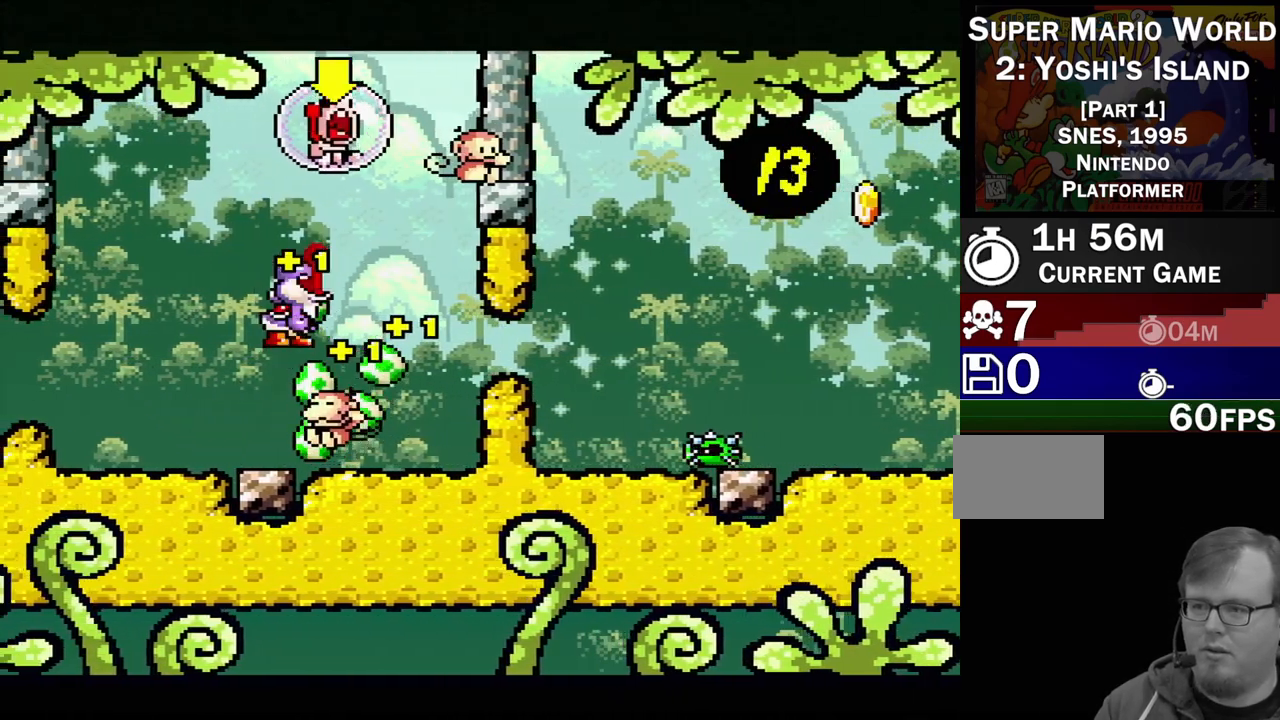
{"buttons": [], "events": [[117, "Y", "up"], [183, "DPAD_RIGHT", "up"], [183, "DPAD_UP", "up"]]}
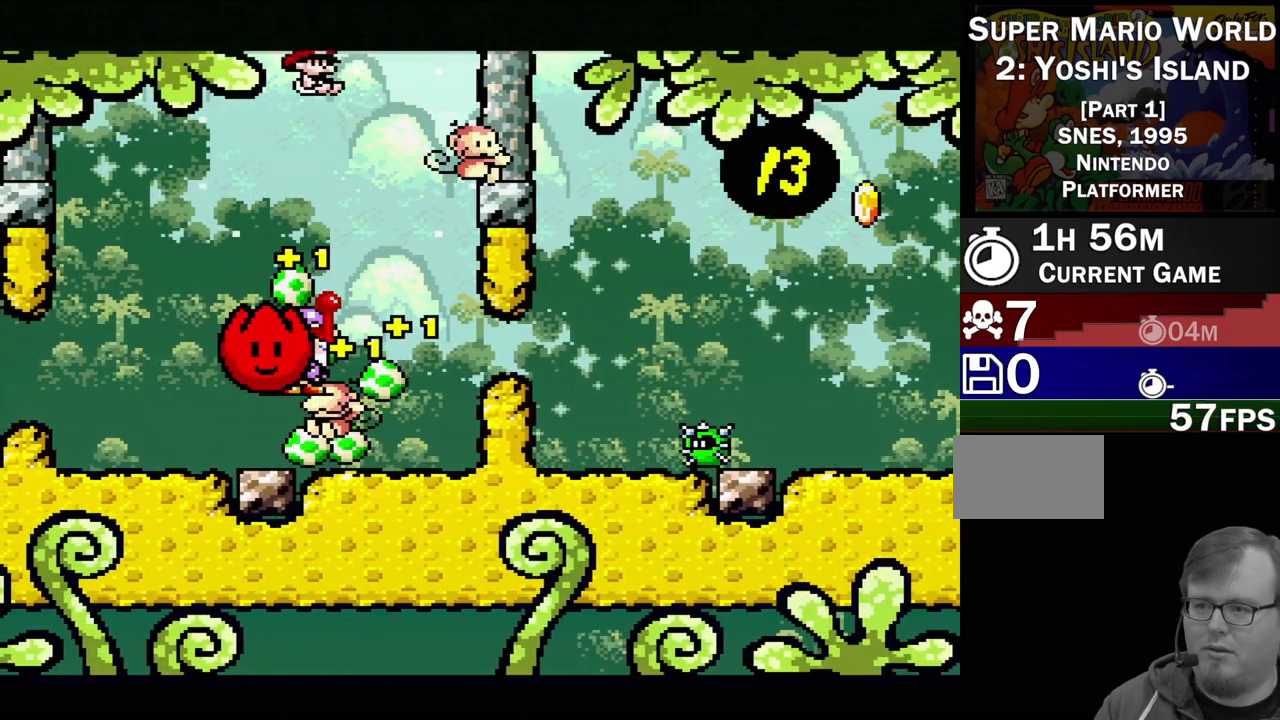
{"buttons": ["DPAD_RIGHT"], "events": [[183, "DPAD_LEFT", "down"], [200, "DPAD_UP", "down"], [367, "DPAD_LEFT", "up"], [383, "DPAD_RIGHT", "down"], [383, "DPAD_UP", "up"]]}
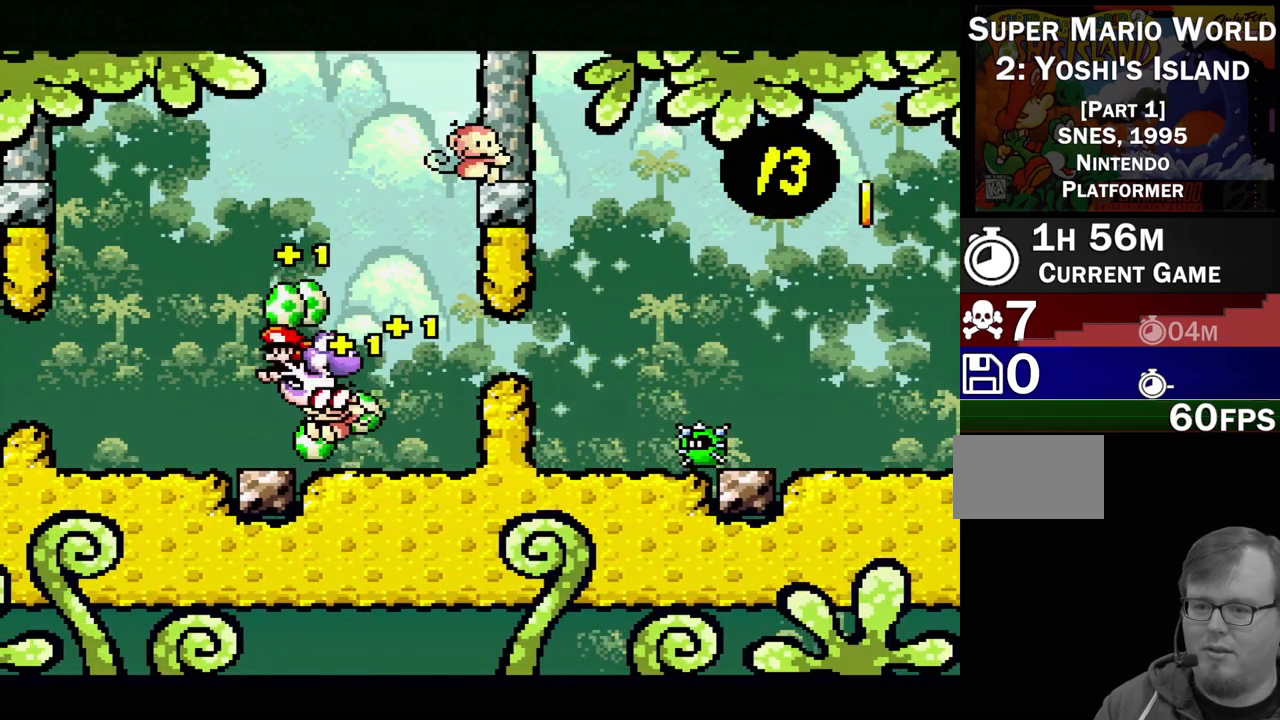
{"buttons": ["A"], "events": [[183, "DPAD_RIGHT", "up"], [333, "A", "down"]]}
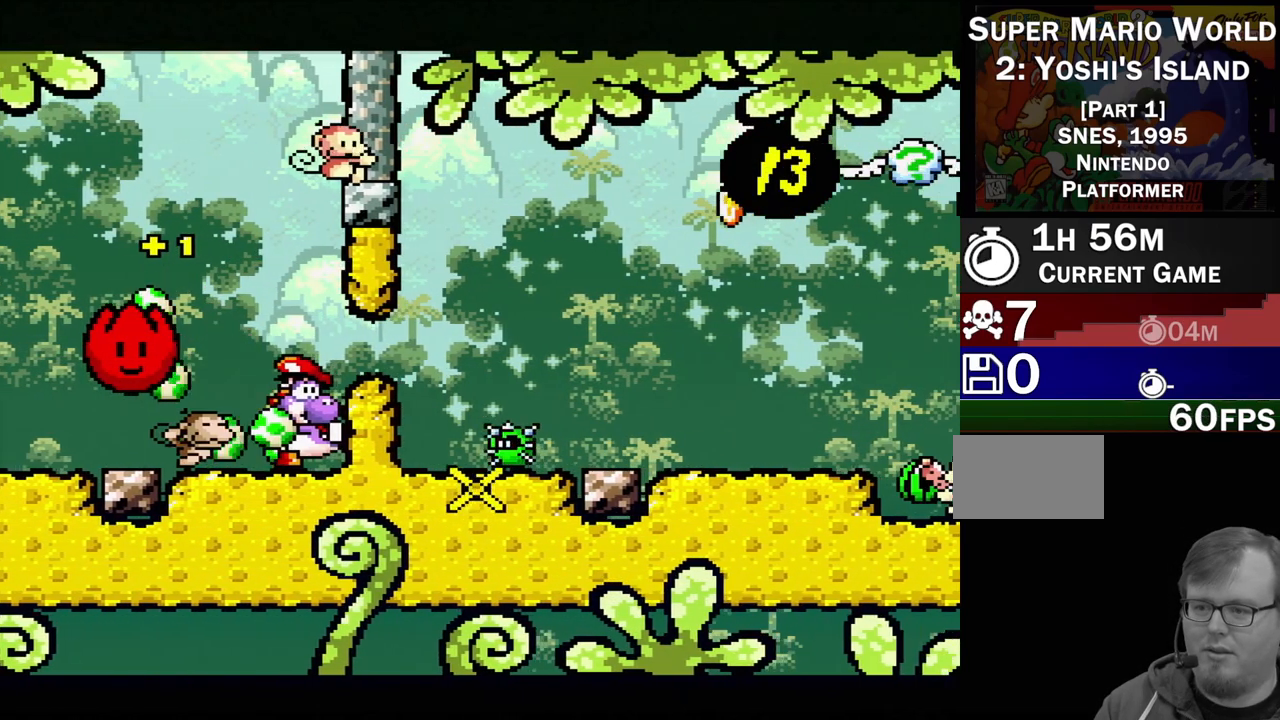
{"buttons": ["DPAD_LEFT"], "events": [[233, "A", "up"], [350, "DPAD_LEFT", "down"]]}
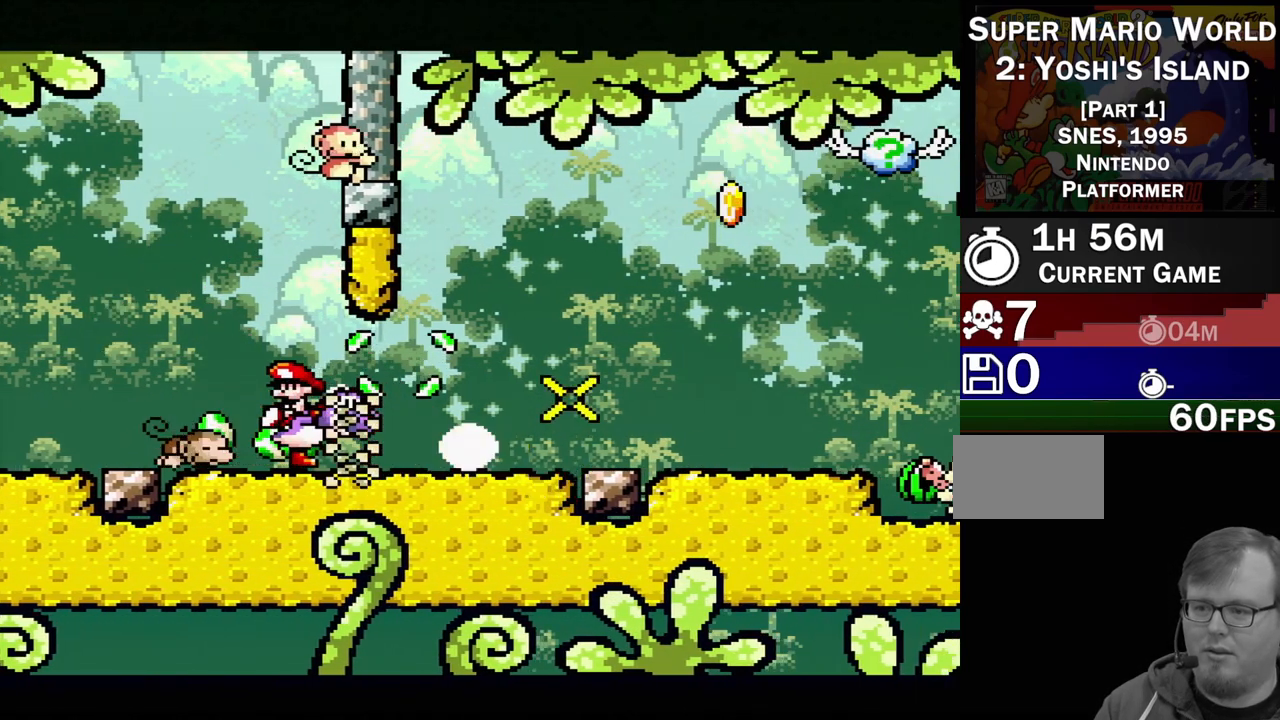
{"buttons": ["DPAD_RIGHT"], "events": [[233, "DPAD_LEFT", "up"], [267, "DPAD_RIGHT", "down"]]}
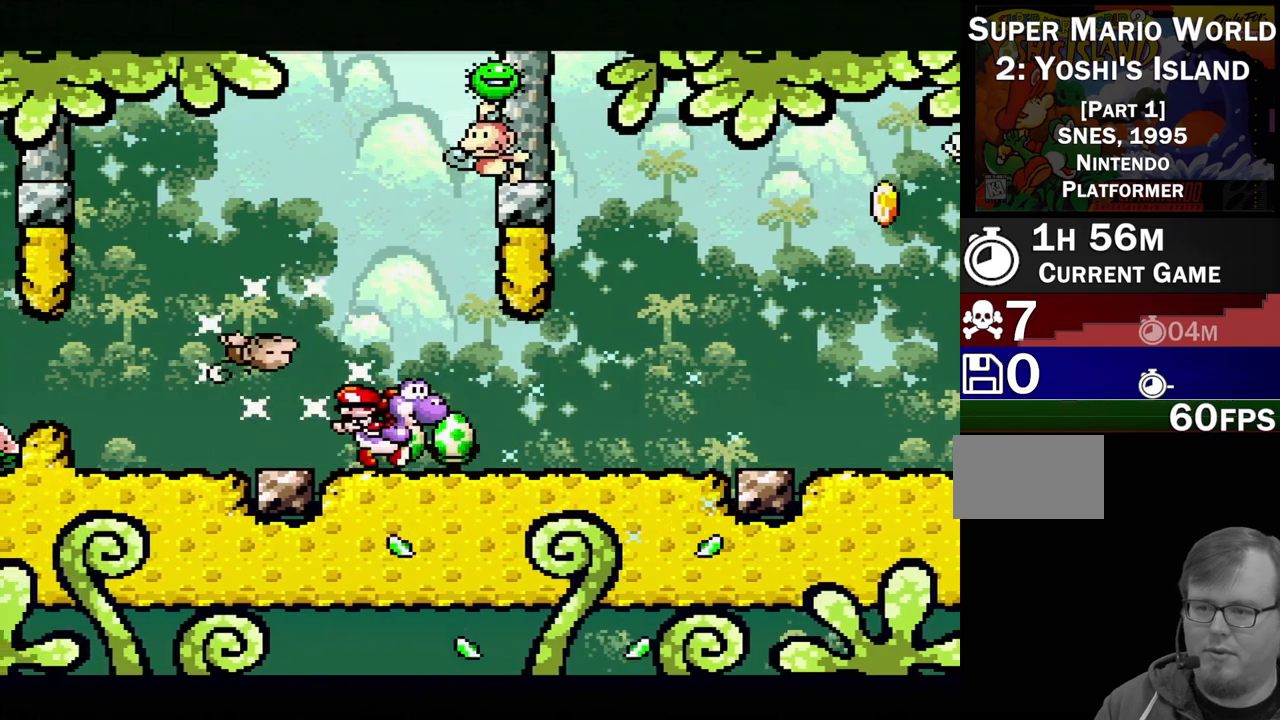
{"buttons": ["DPAD_RIGHT"], "events": []}
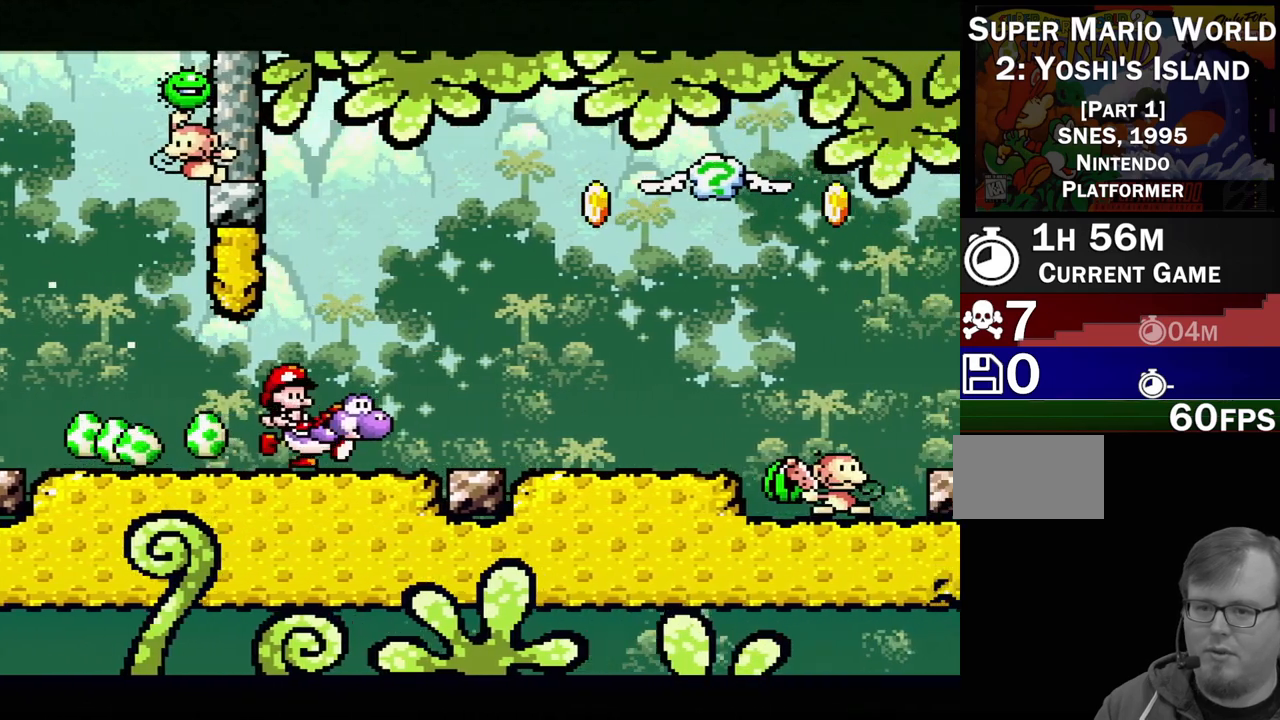
{"buttons": ["A"], "events": [[217, "DPAD_RIGHT", "up"], [383, "A", "down"]]}
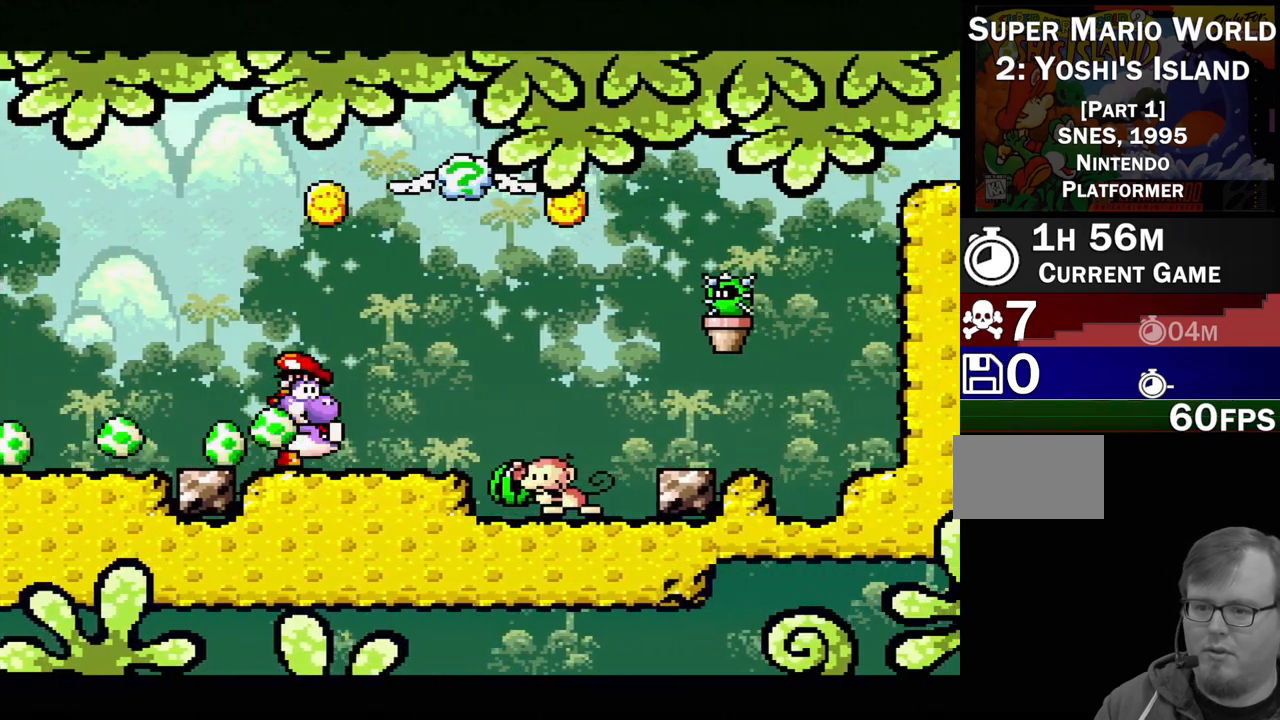
{"buttons": ["A", "DPAD_LEFT"], "events": [[333, "DPAD_LEFT", "down"]]}
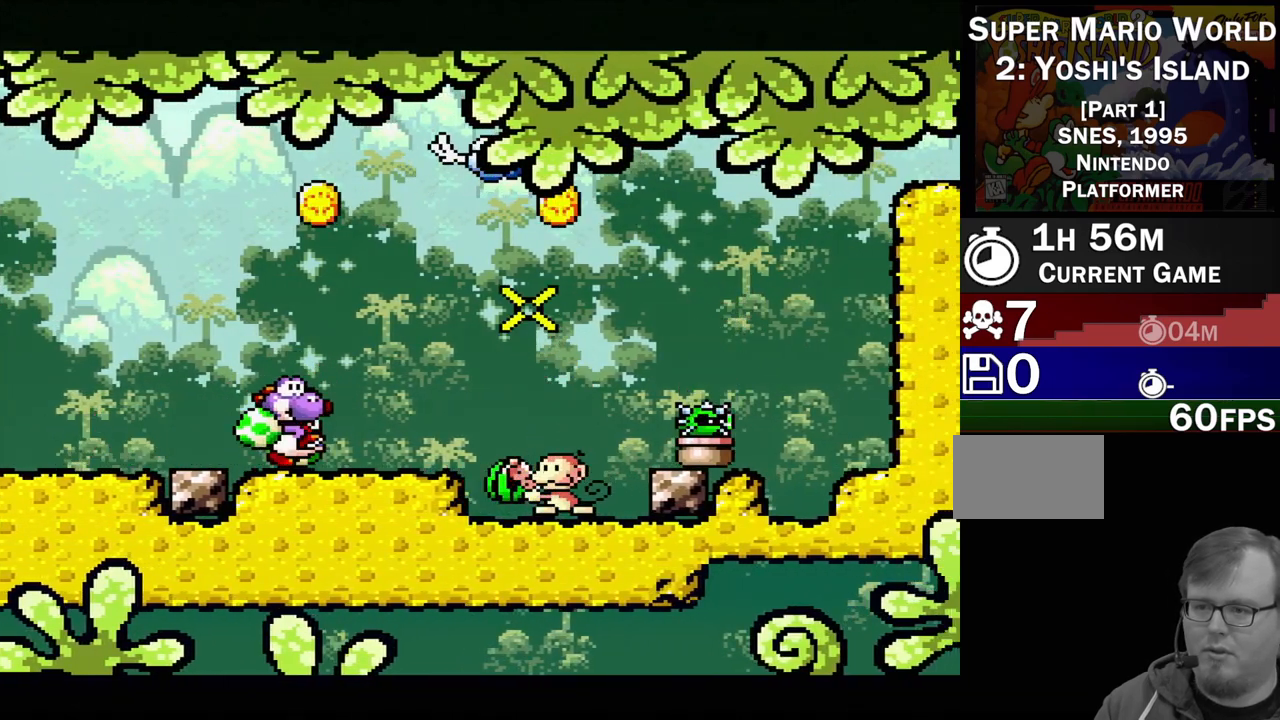
{"buttons": [], "events": [[100, "DPAD_LEFT", "up"], [133, "A", "up"], [200, "DPAD_LEFT", "down"], [317, "DPAD_LEFT", "up"]]}
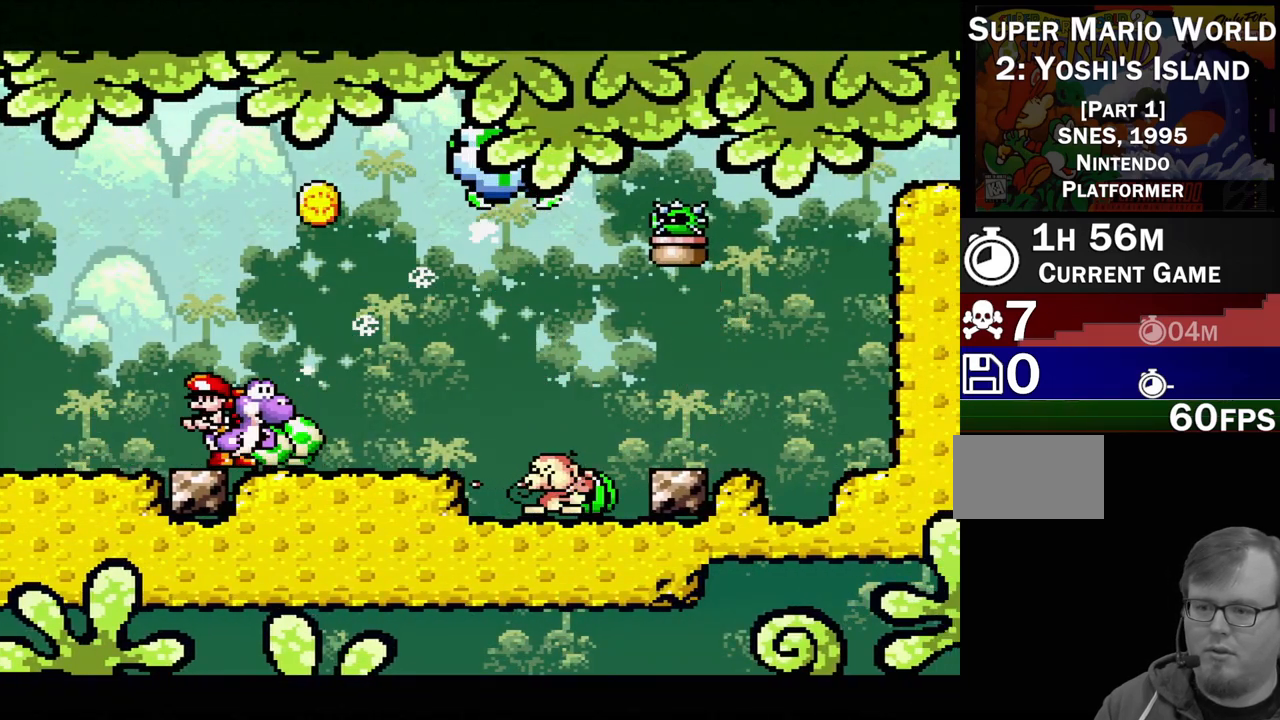
{"buttons": ["B"], "events": [[67, "DPAD_RIGHT", "down"], [233, "B", "down"], [233, "DPAD_RIGHT", "up"]]}
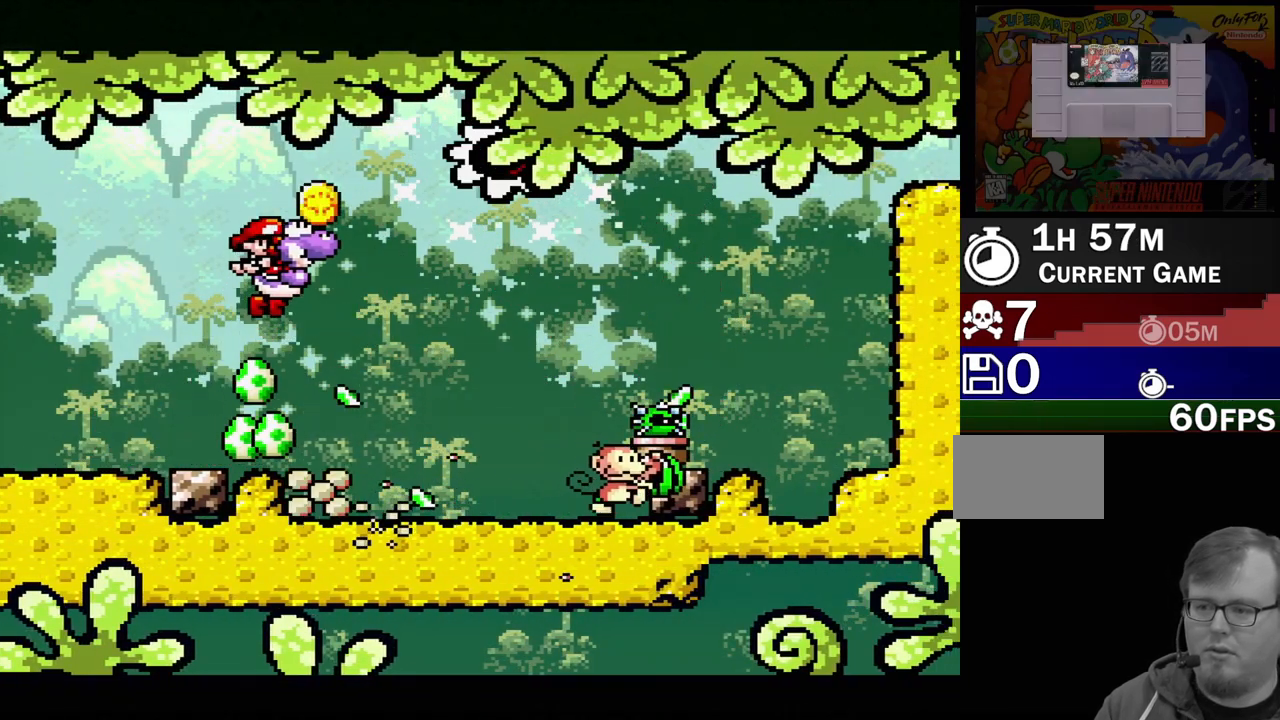
{"buttons": ["B", "DPAD_RIGHT"], "events": [[83, "DPAD_LEFT", "down"], [133, "DPAD_UP", "down"], [200, "DPAD_LEFT", "up"], [217, "DPAD_UP", "up"], [283, "DPAD_RIGHT", "down"]]}
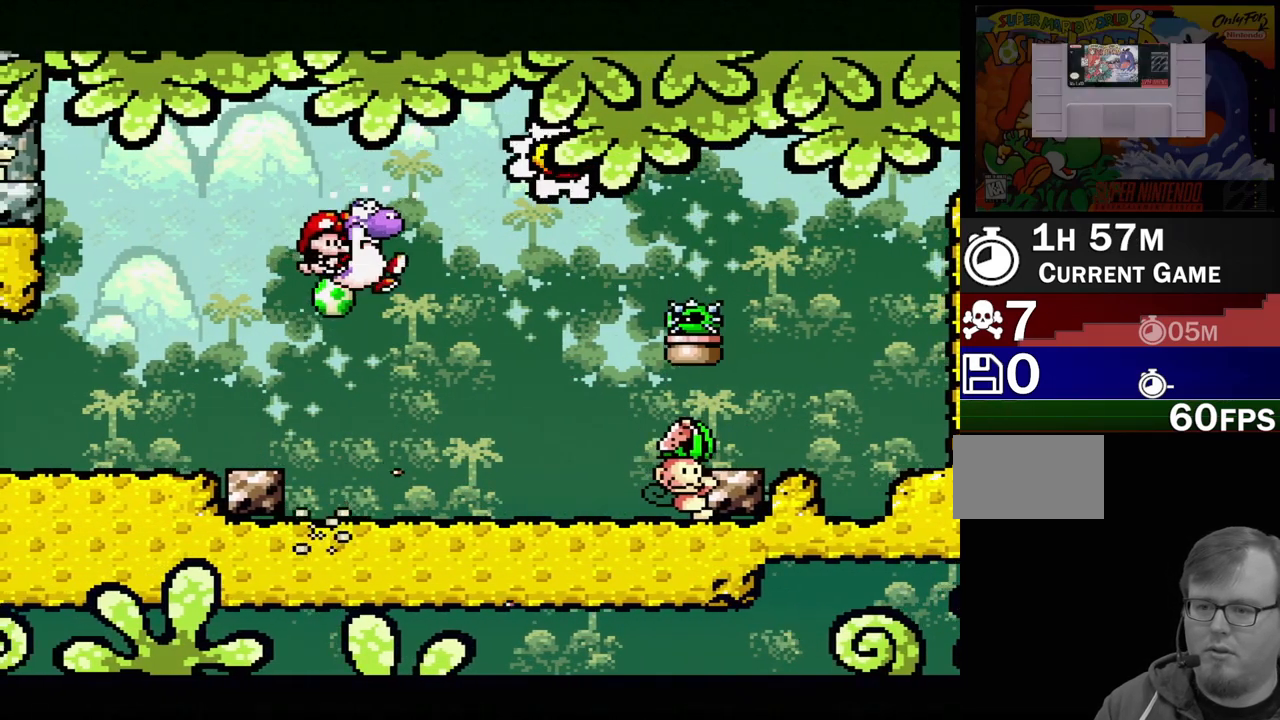
{"buttons": [], "events": [[33, "B", "up"], [200, "DPAD_RIGHT", "up"], [250, "Y", "down"], [350, "Y", "up"]]}
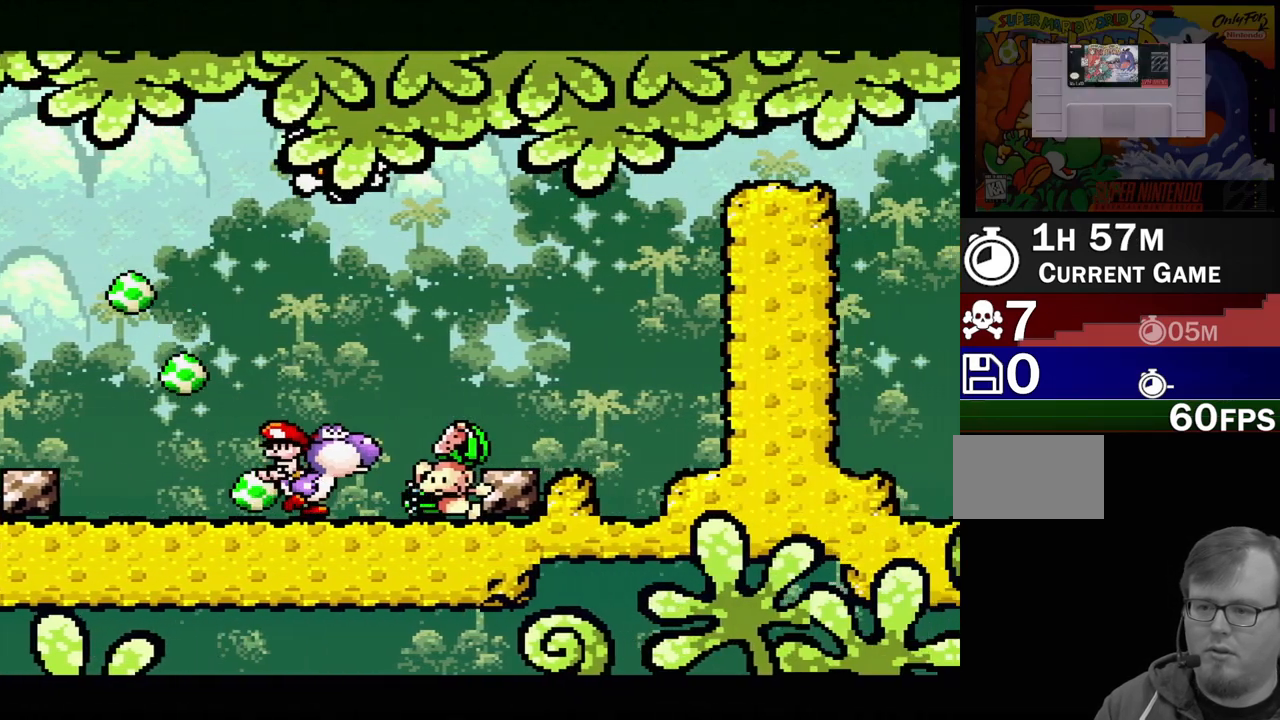
{"buttons": ["Y"], "events": [[117, "DPAD_DOWN", "down"], [217, "Y", "down"], [233, "DPAD_DOWN", "up"], [333, "Y", "up"], [450, "Y", "down"]]}
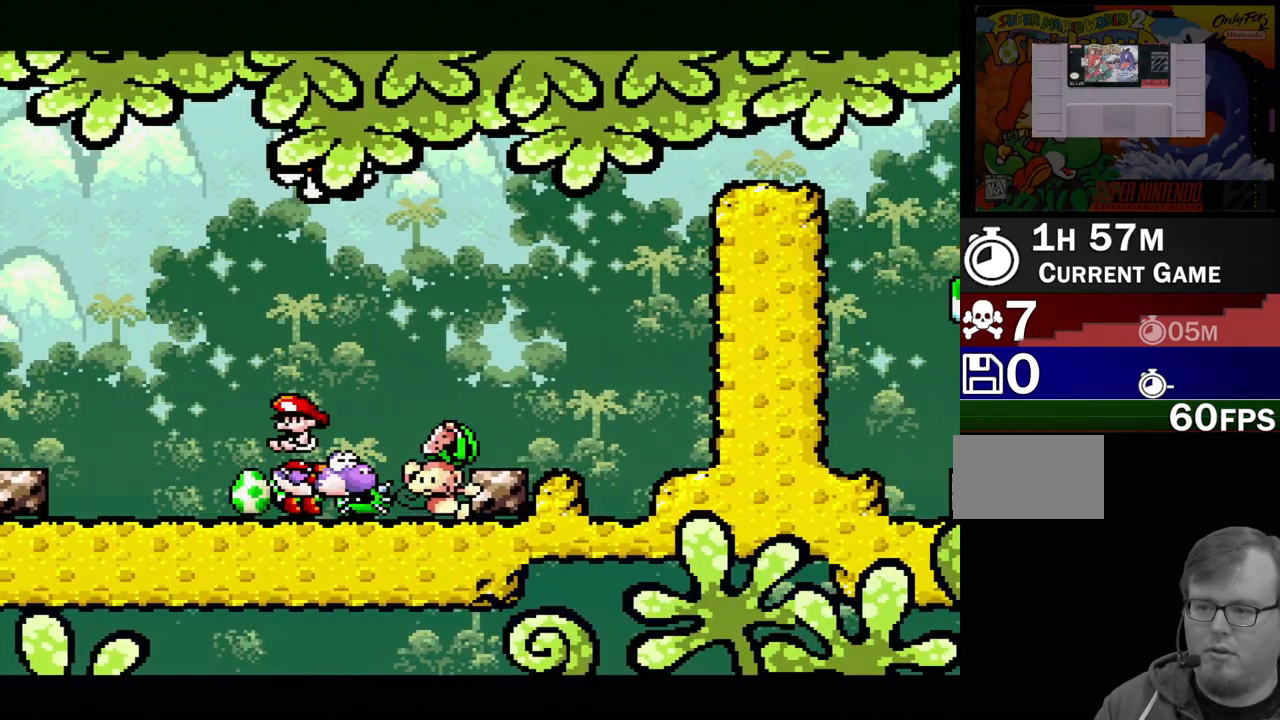
{"buttons": ["DPAD_LEFT"], "events": [[50, "DPAD_LEFT", "down"], [100, "B", "down"], [150, "Y", "up"], [250, "Y", "down"], [333, "B", "up"], [400, "Y", "up"]]}
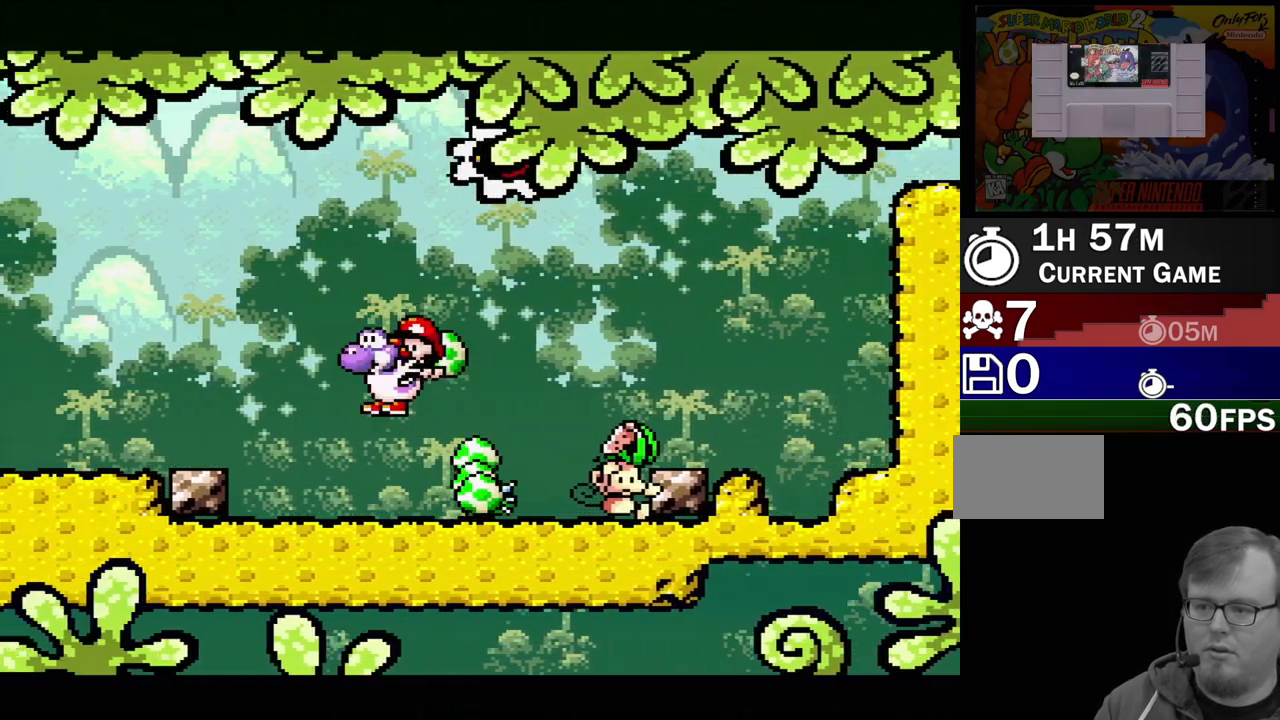
{"buttons": [], "events": [[67, "DPAD_DOWN", "down"], [100, "DPAD_LEFT", "up"], [100, "DPAD_RIGHT", "down"], [117, "DPAD_DOWN", "up"], [283, "Y", "down"], [300, "DPAD_RIGHT", "up"], [433, "Y", "up"]]}
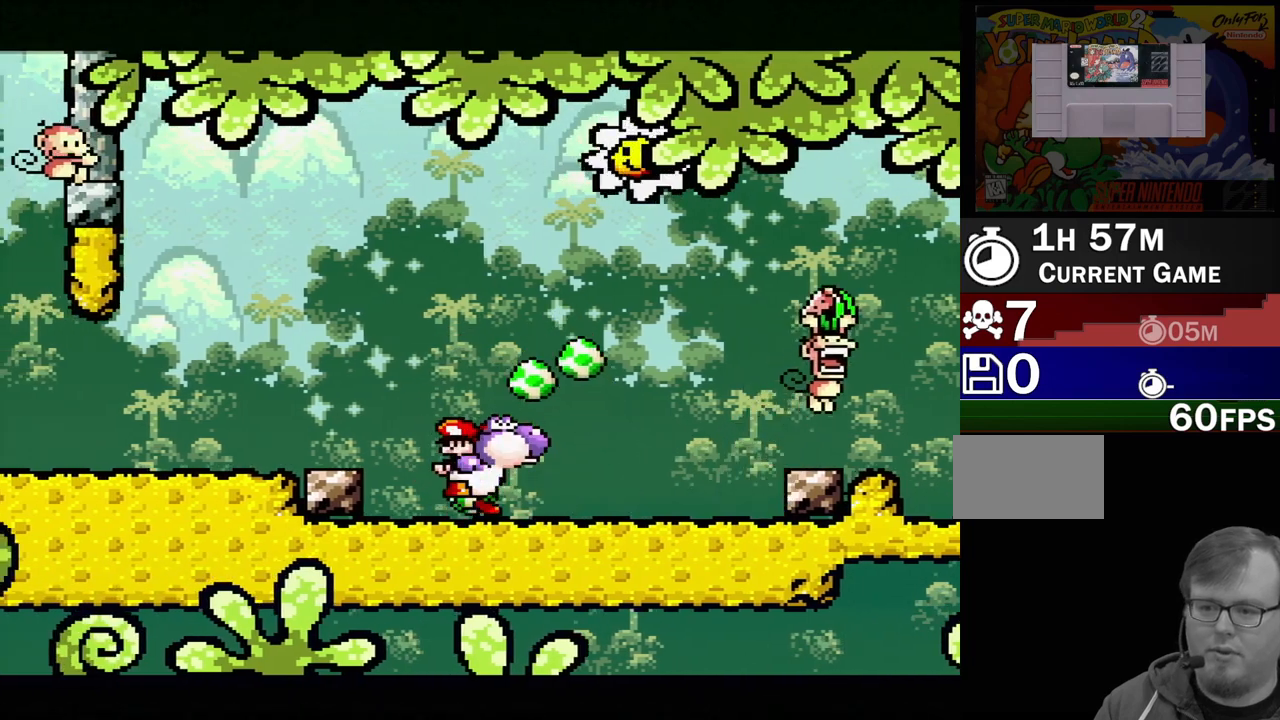
{"buttons": ["Y", "DPAD_RIGHT"], "events": [[150, "B", "down"], [150, "DPAD_RIGHT", "down"], [467, "B", "up"], [467, "Y", "down"]]}